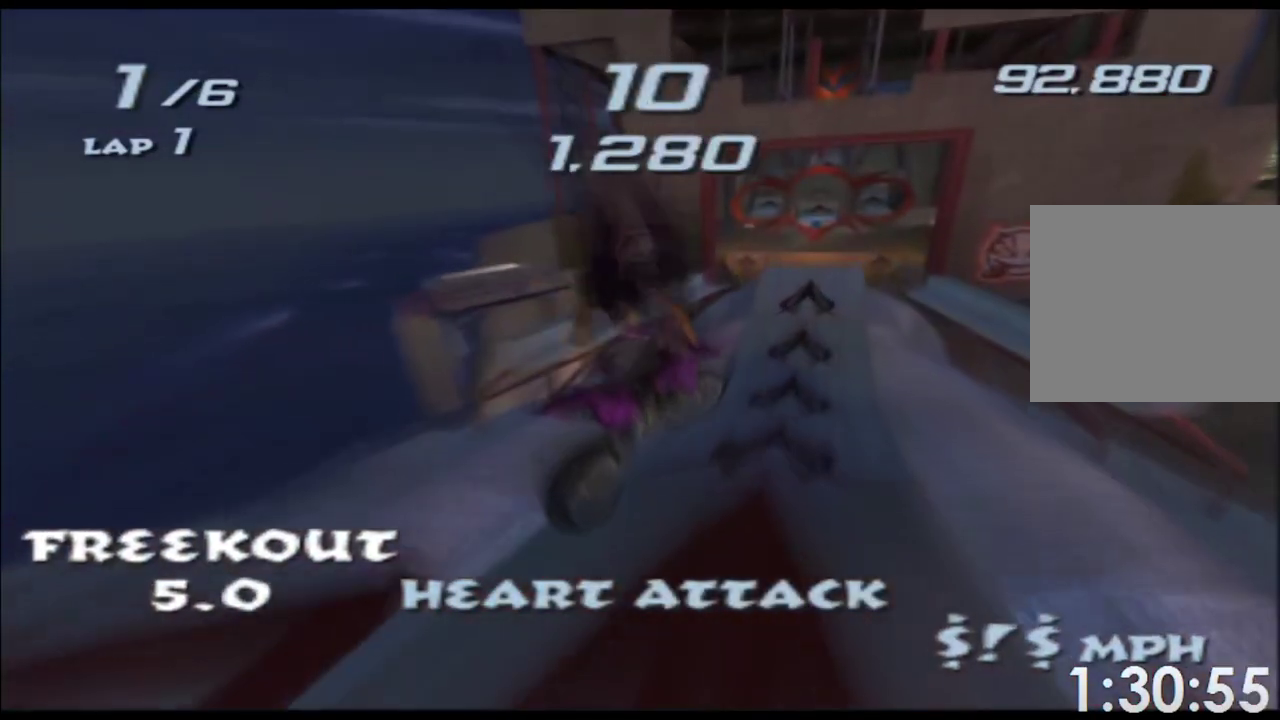
Gameplay with a controller (Xbox layout); each line is a JSON object with the inputs held at the frame after it. Not read: B HOME L1 L2 L3 R1 R2 R3 SELECT START X Y.
{"buttons": ["A"], "left_stick": "left", "right_stick": "center"}
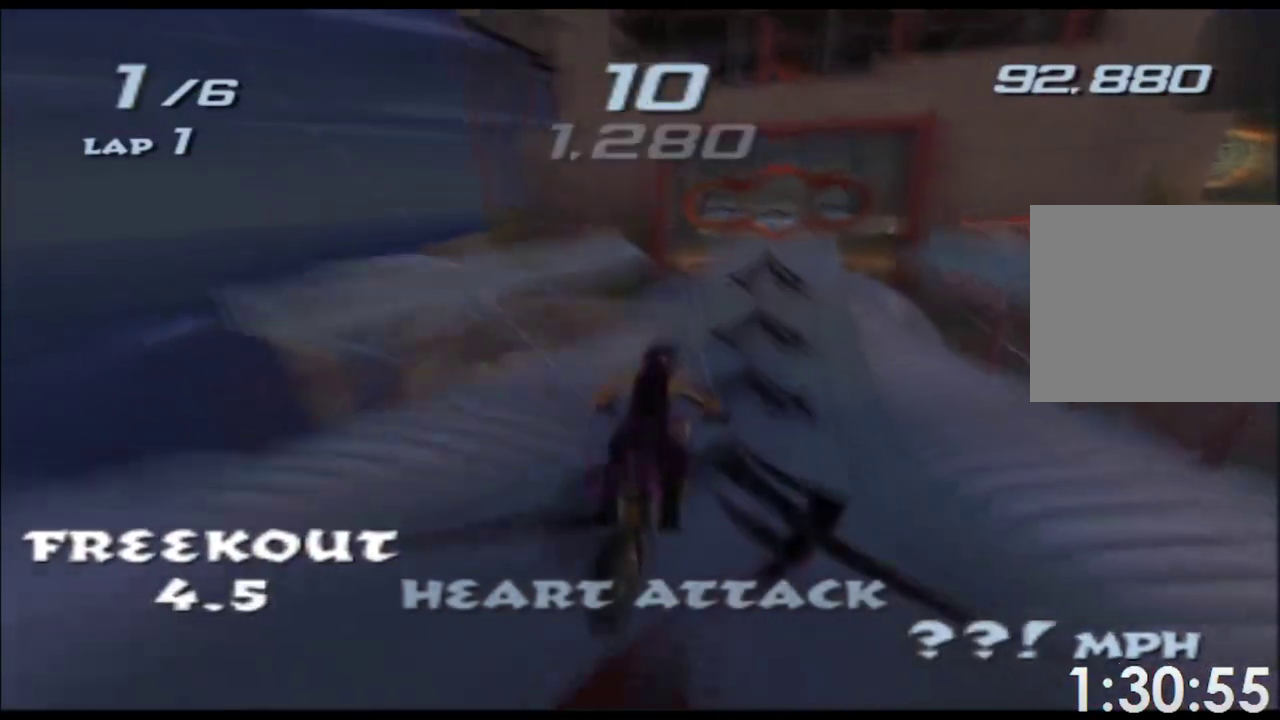
{"buttons": ["A"], "left_stick": "left", "right_stick": "center"}
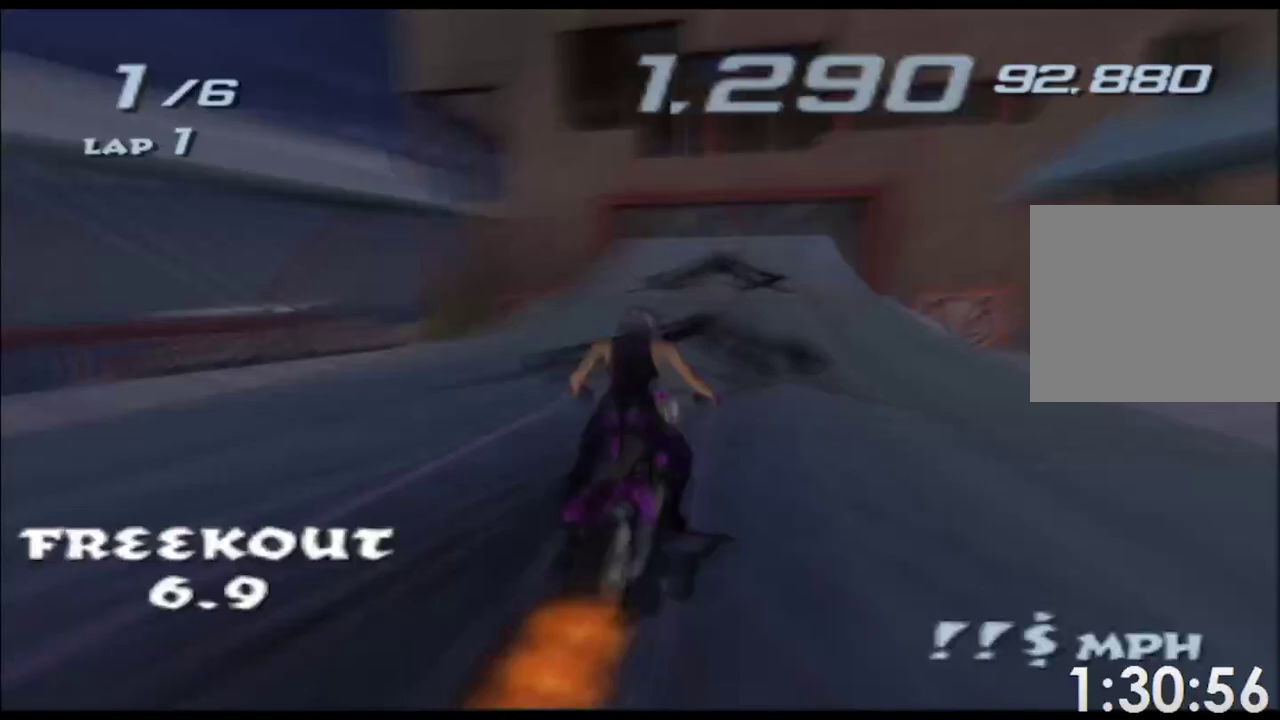
{"buttons": ["A"], "left_stick": "up", "right_stick": "center"}
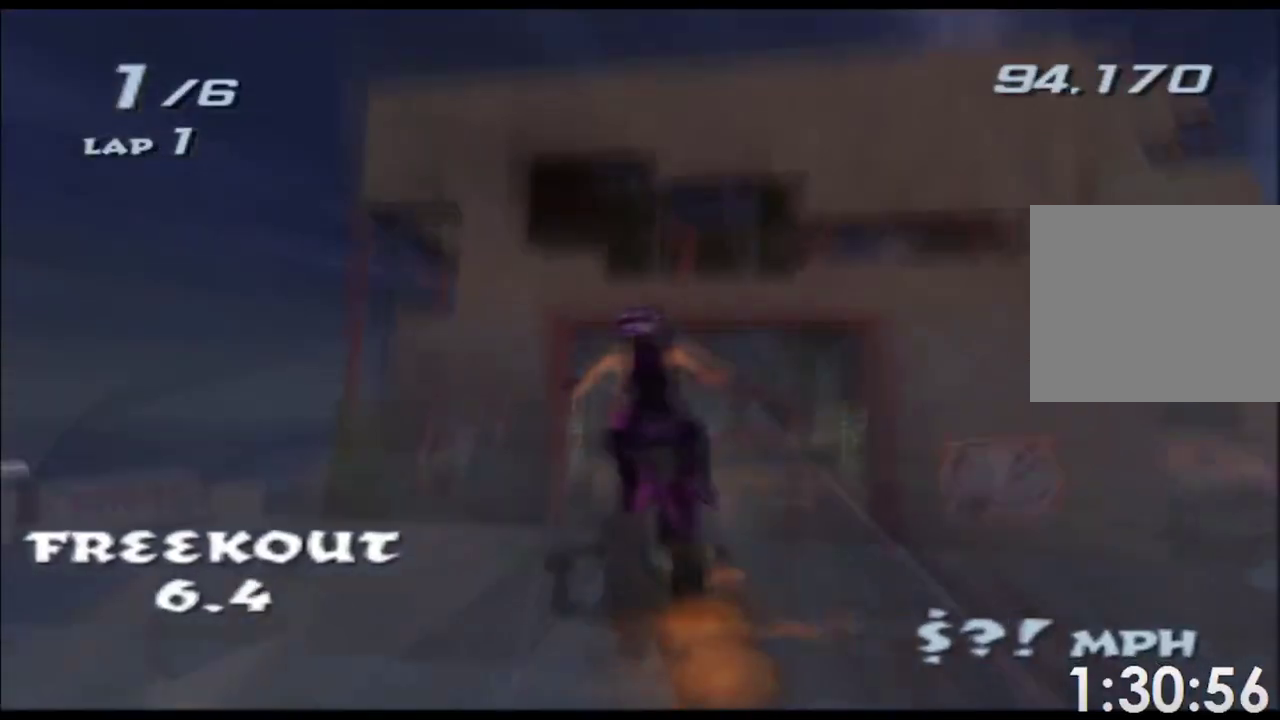
{"buttons": ["A"], "left_stick": "up", "right_stick": "center"}
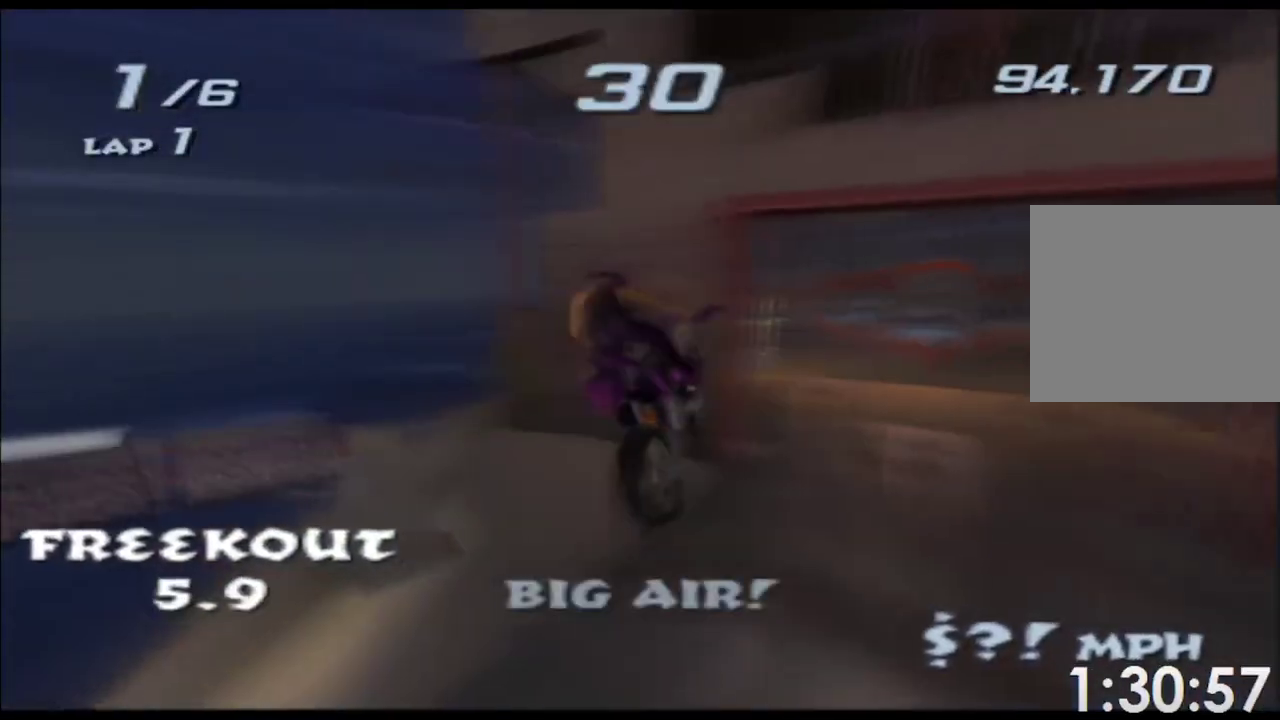
{"buttons": ["A"], "left_stick": "right", "right_stick": "center"}
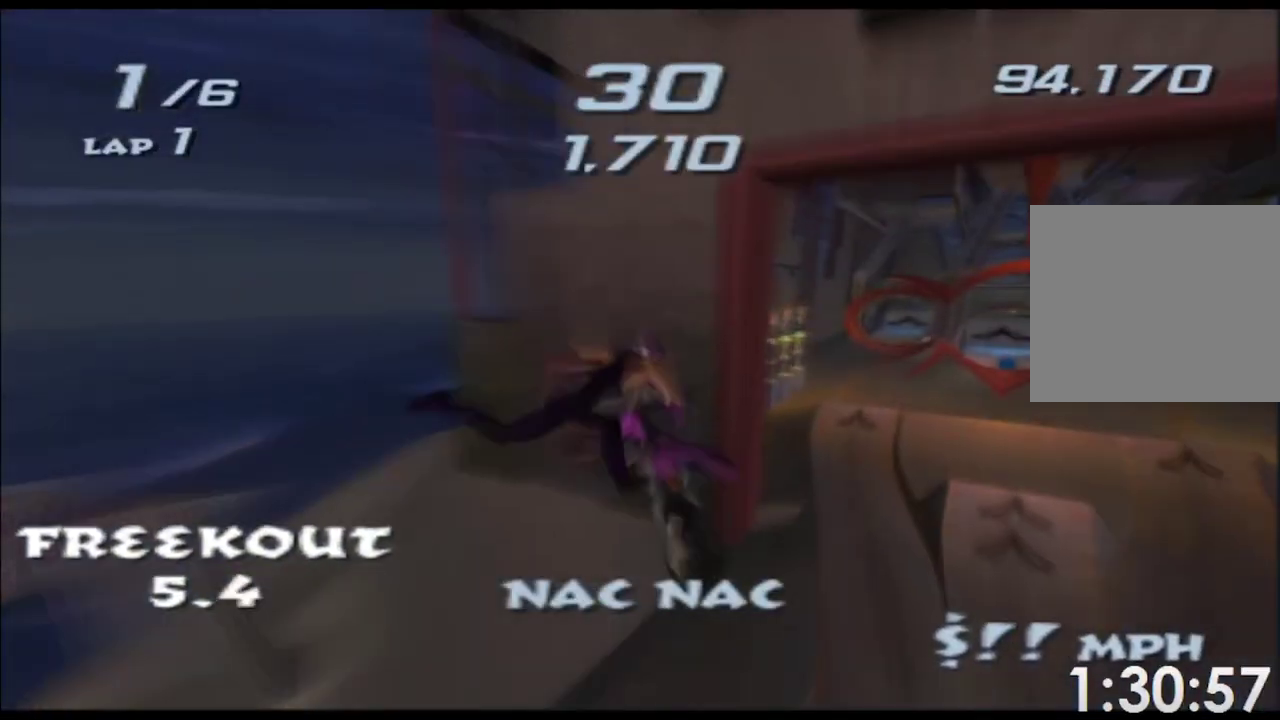
{"buttons": ["A"], "left_stick": "left", "right_stick": "center"}
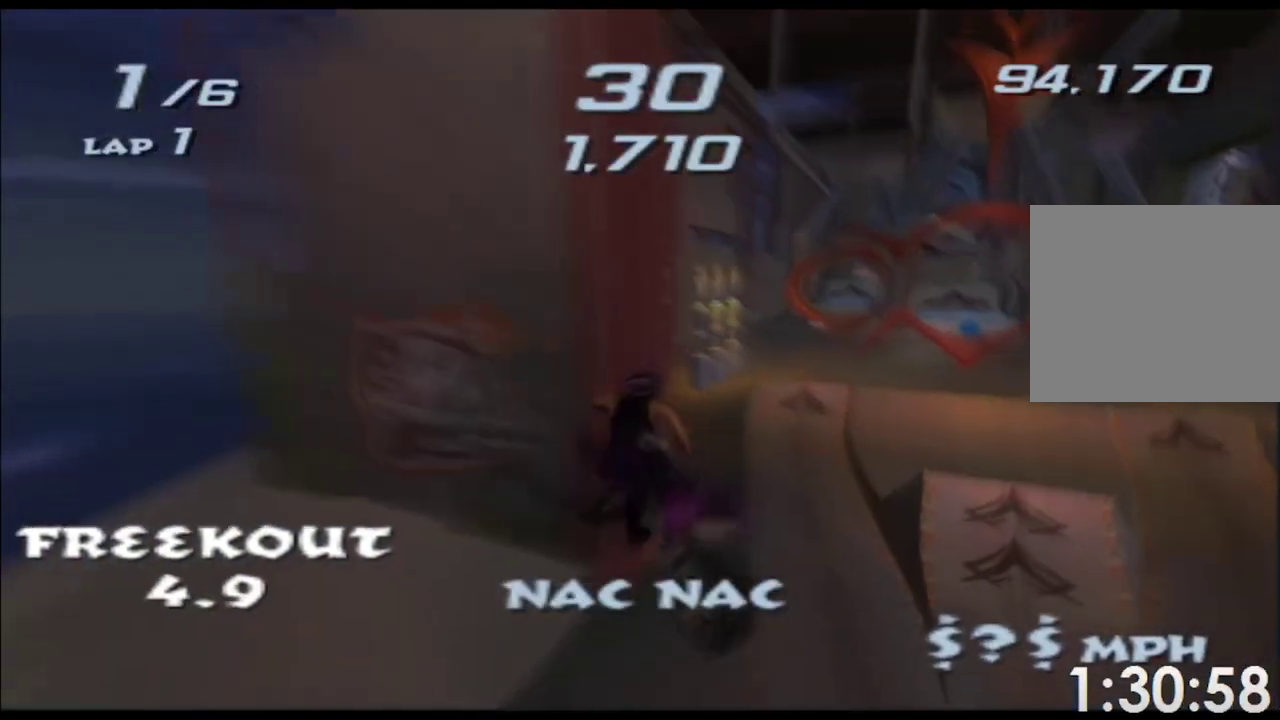
{"buttons": ["A"], "left_stick": "left", "right_stick": "center"}
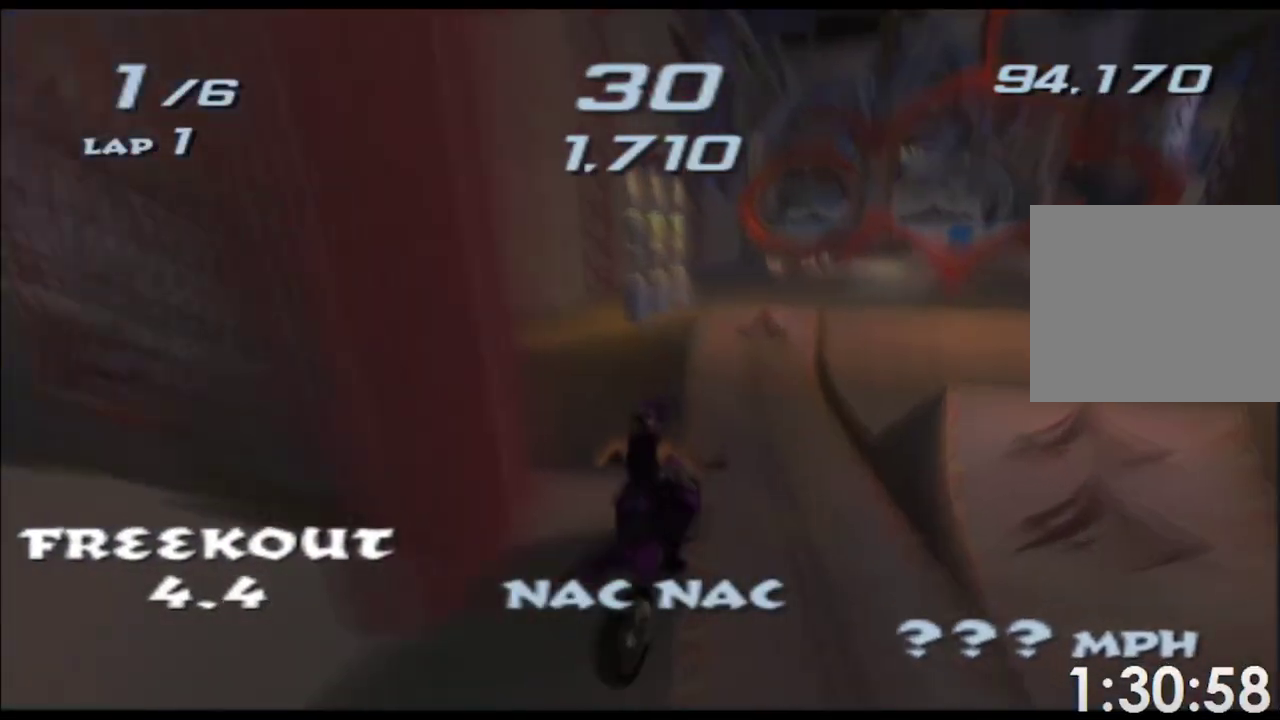
{"buttons": ["A"], "left_stick": "center", "right_stick": "center"}
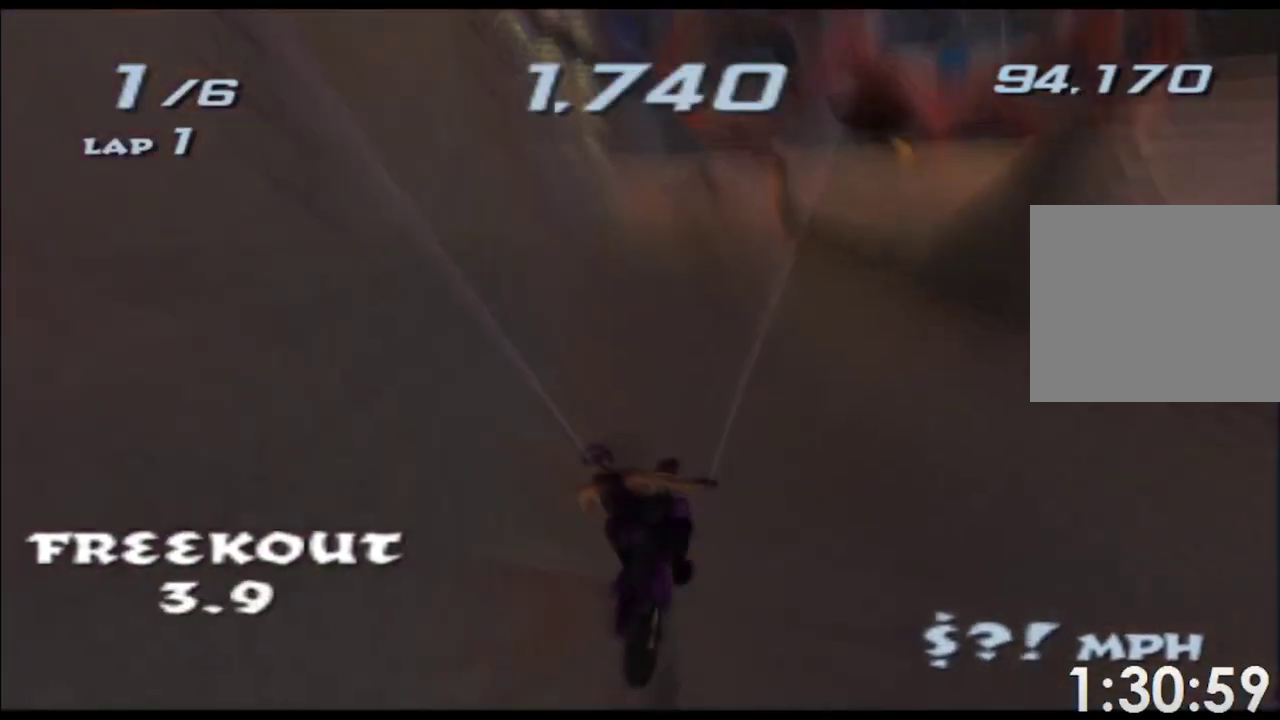
{"buttons": ["A"], "left_stick": "right", "right_stick": "center"}
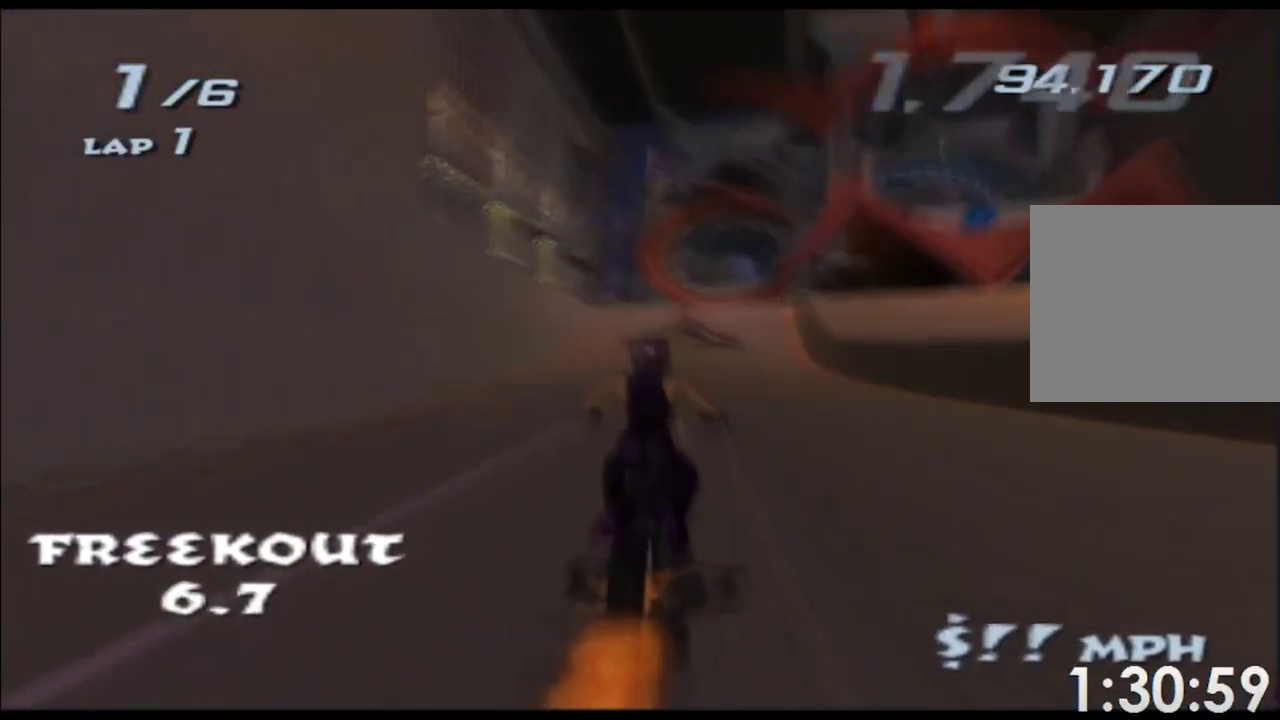
{"buttons": ["A"], "left_stick": "up", "right_stick": "center"}
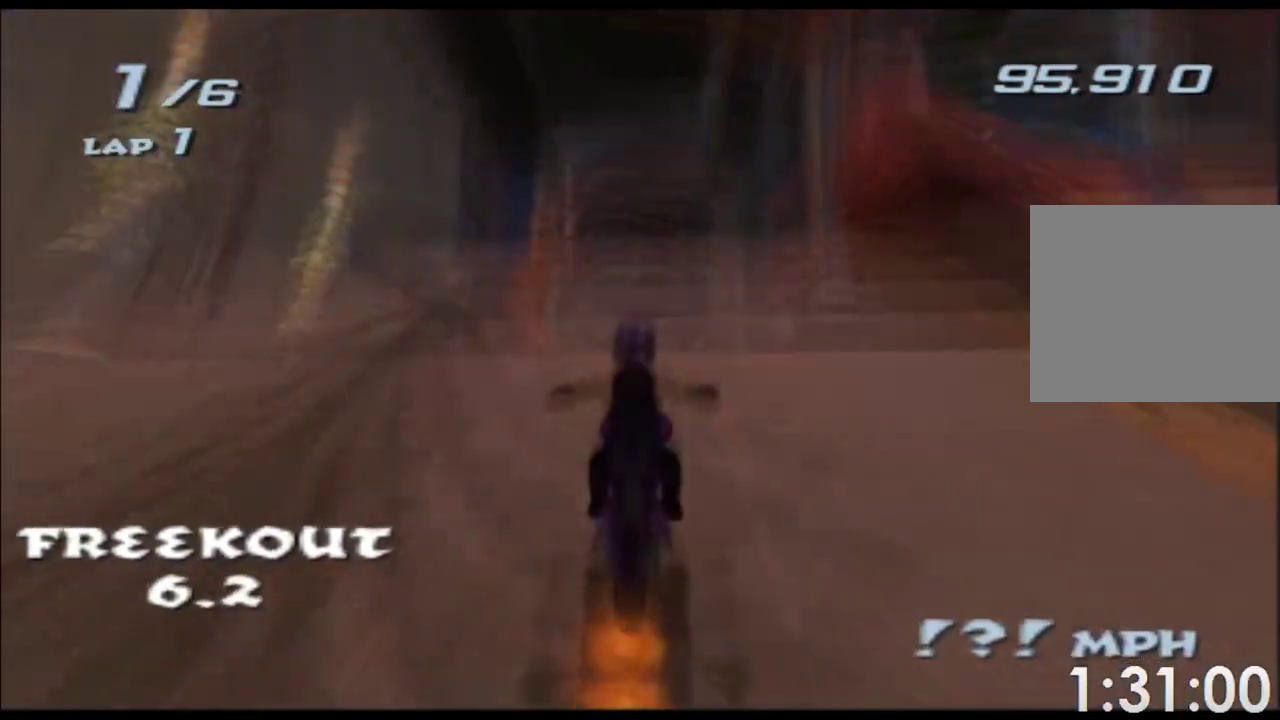
{"buttons": ["A"], "left_stick": "up", "right_stick": "center"}
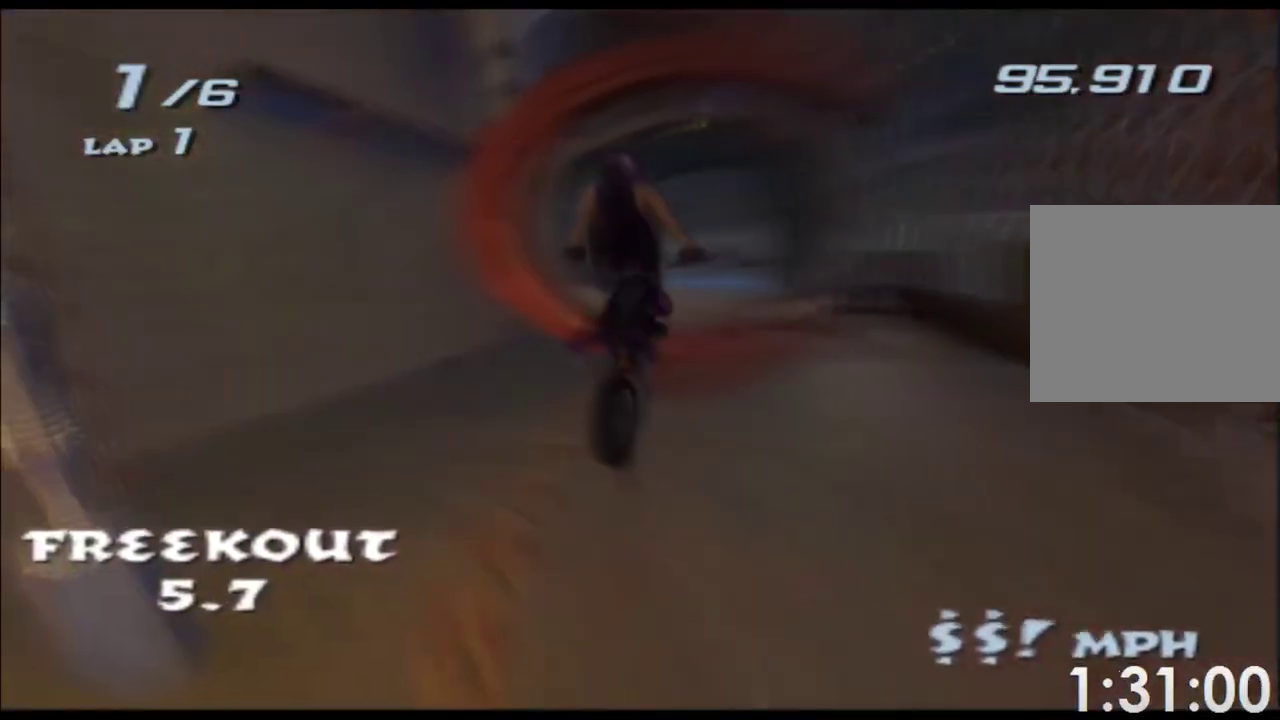
{"buttons": ["A"], "left_stick": "up", "right_stick": "center"}
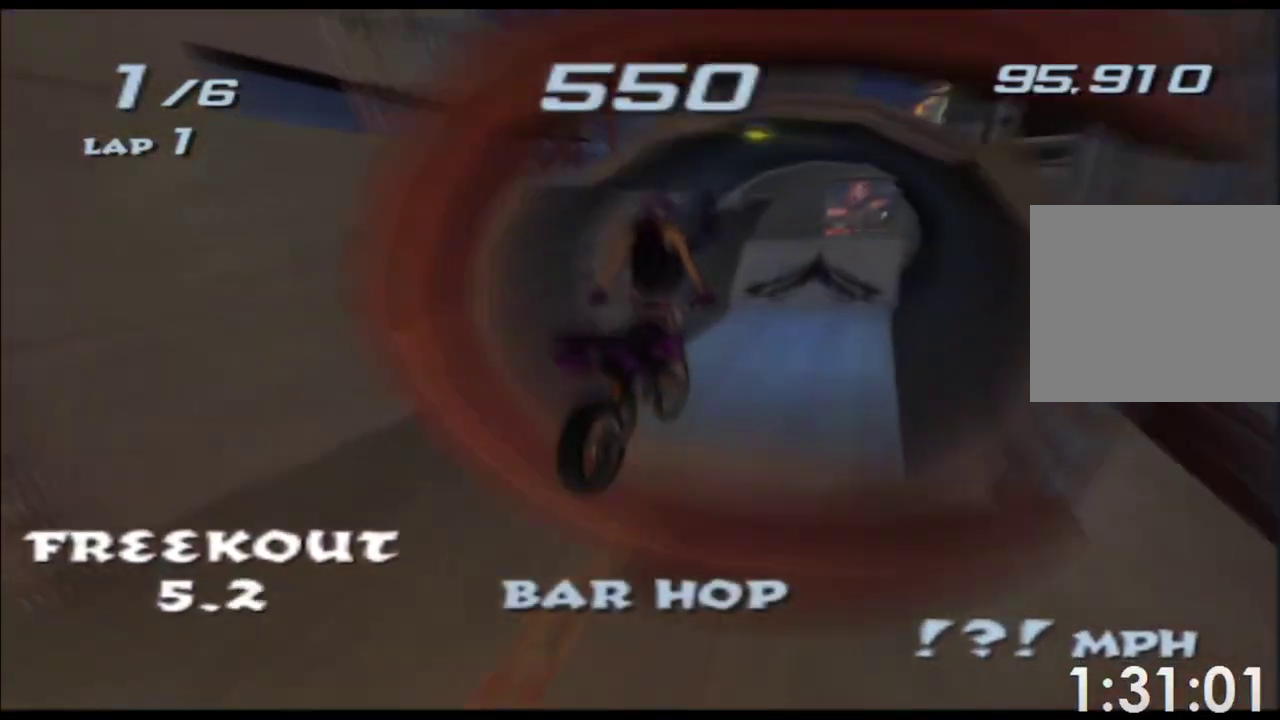
{"buttons": ["A"], "left_stick": "right", "right_stick": "center"}
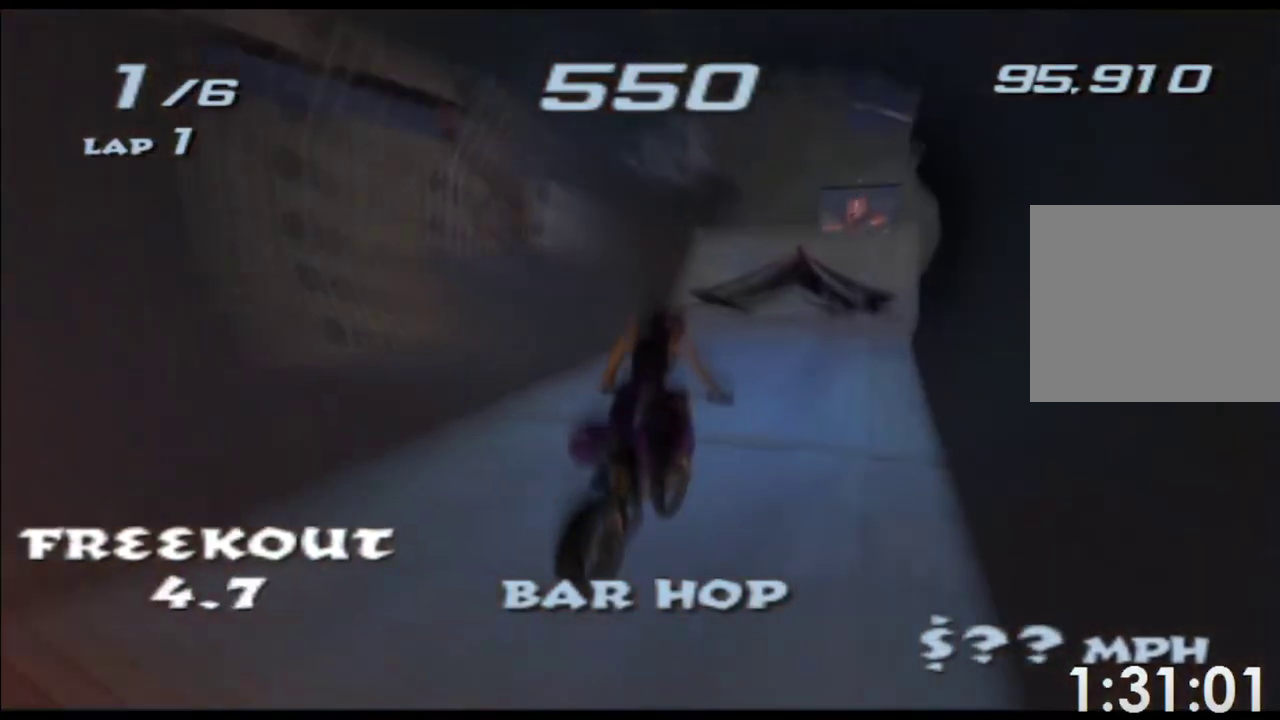
{"buttons": ["A"], "left_stick": "up", "right_stick": "center"}
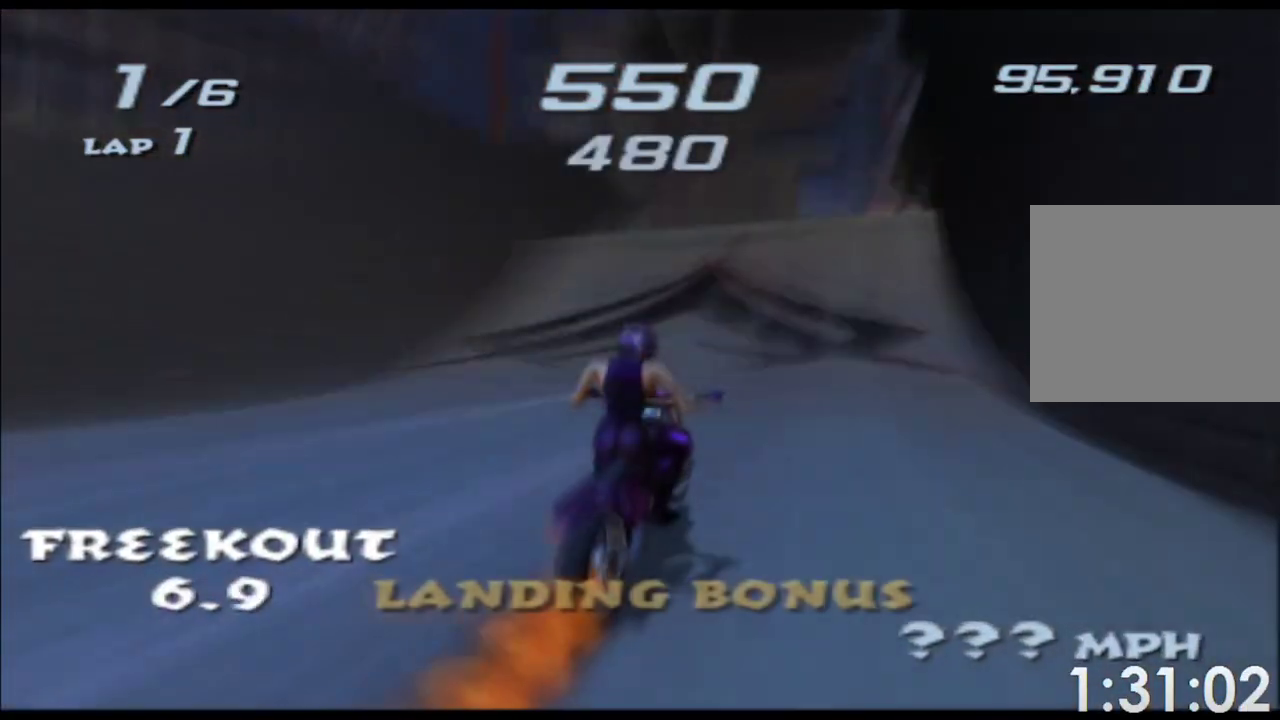
{"buttons": ["A"], "left_stick": "up", "right_stick": "center"}
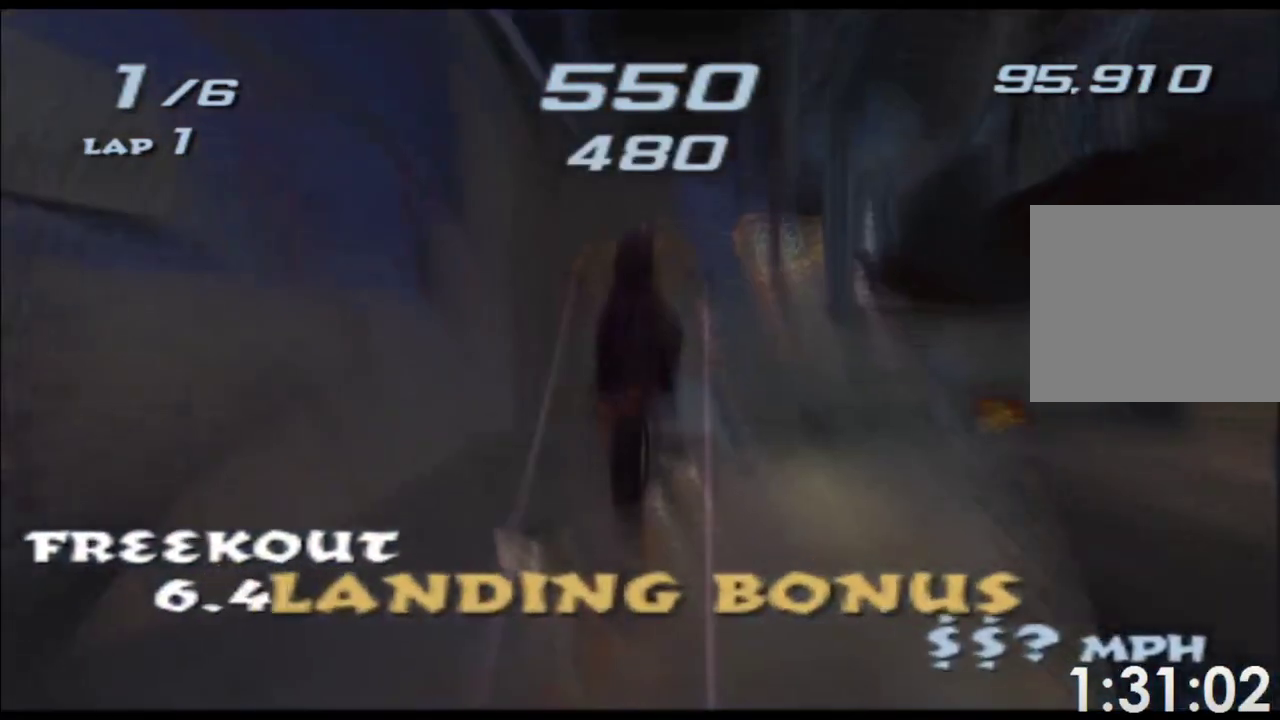
{"buttons": ["A"], "left_stick": "center", "right_stick": "center"}
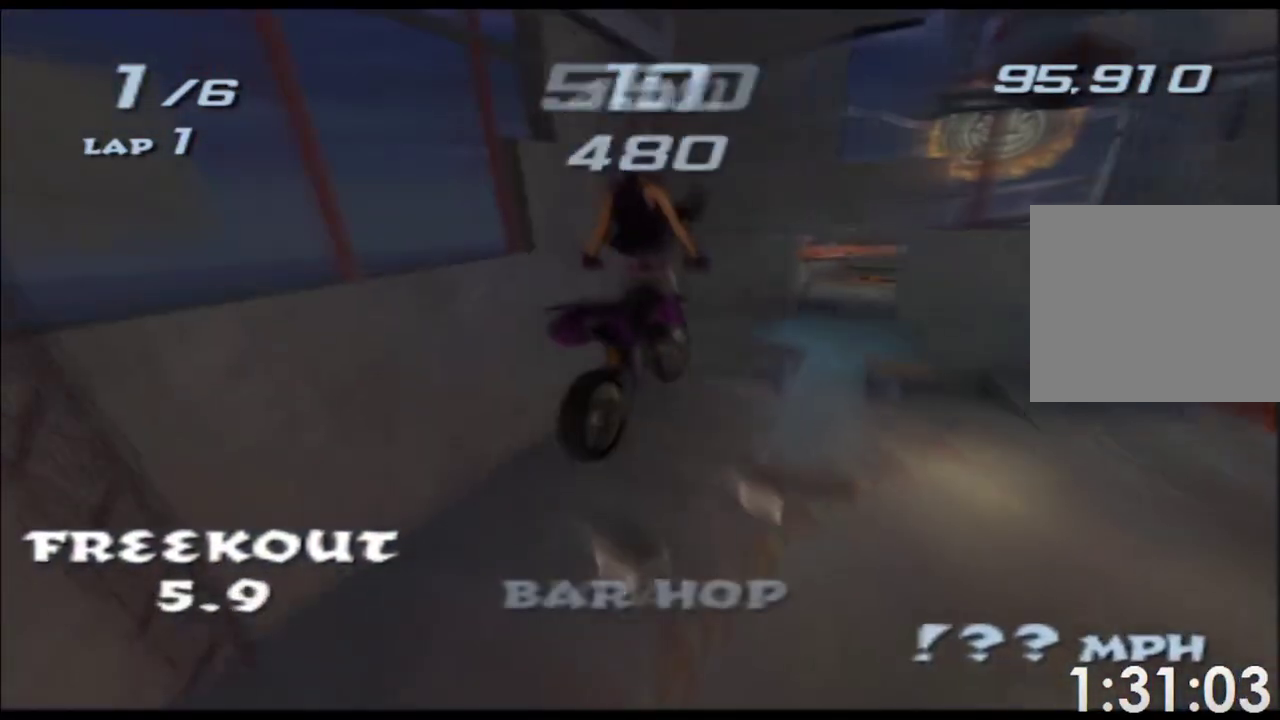
{"buttons": ["A"], "left_stick": "center", "right_stick": "center"}
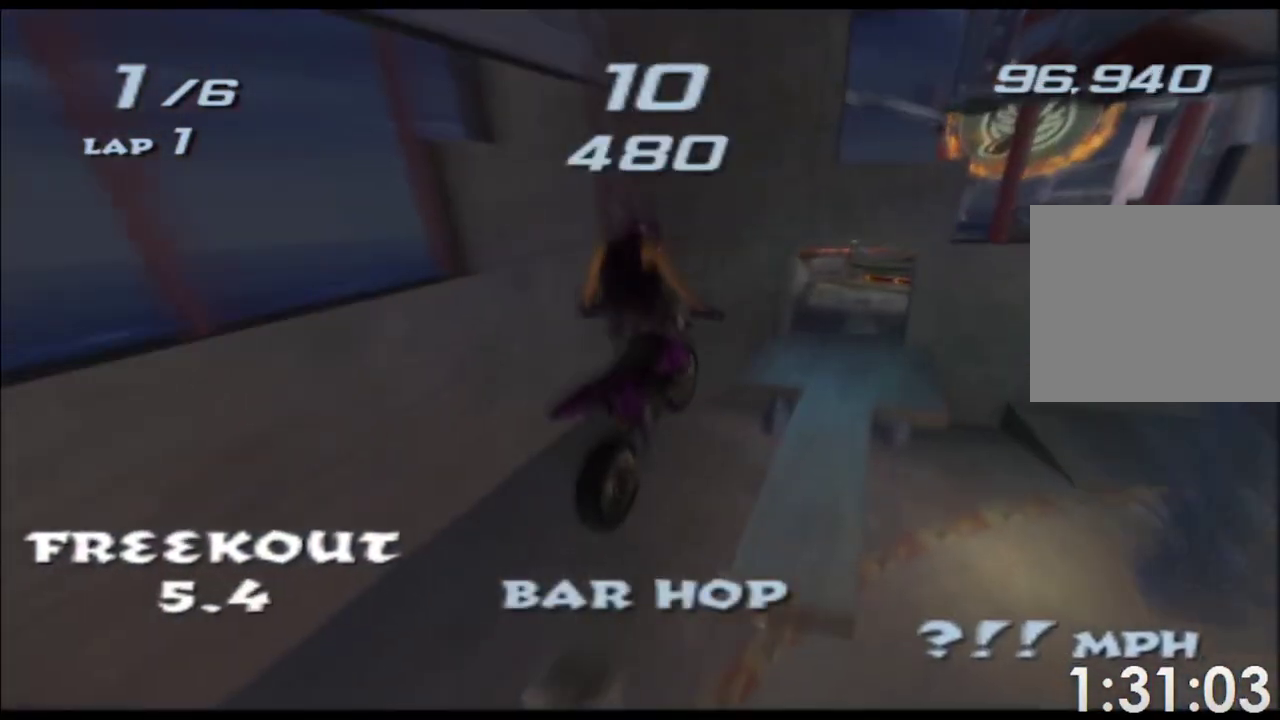
{"buttons": ["A"], "left_stick": "center", "right_stick": "center"}
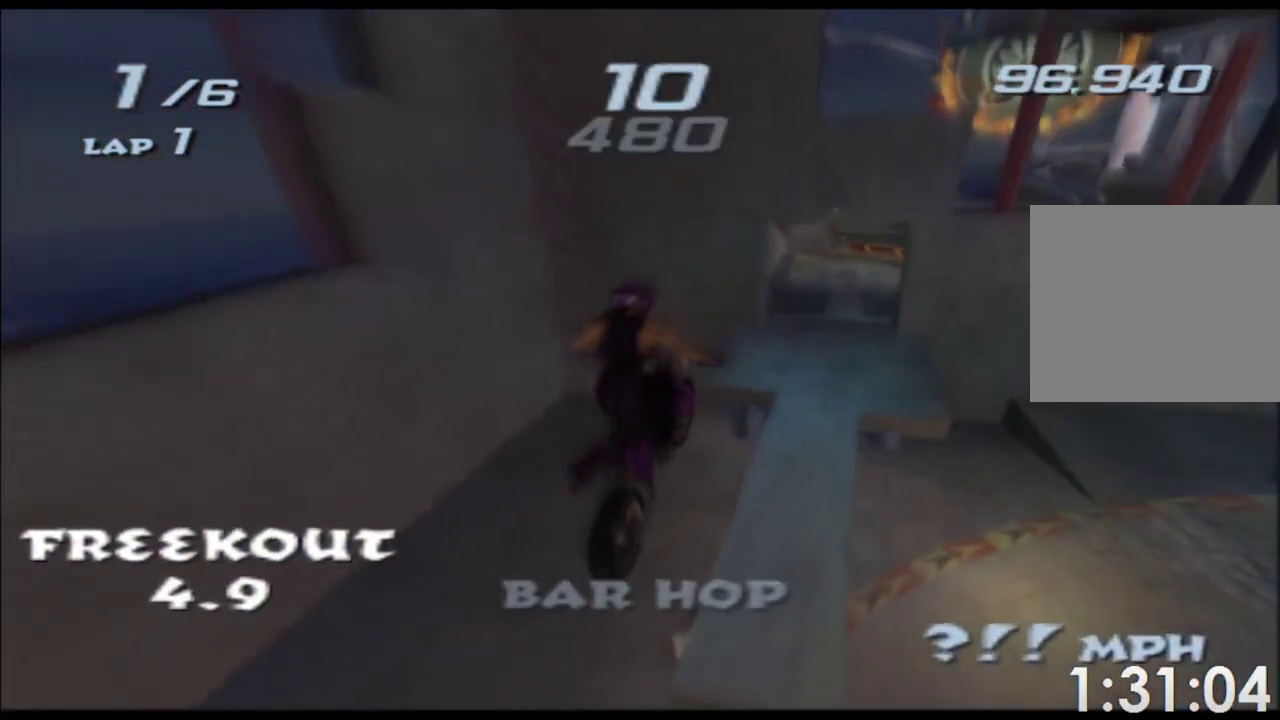
{"buttons": ["A"], "left_stick": "up", "right_stick": "center"}
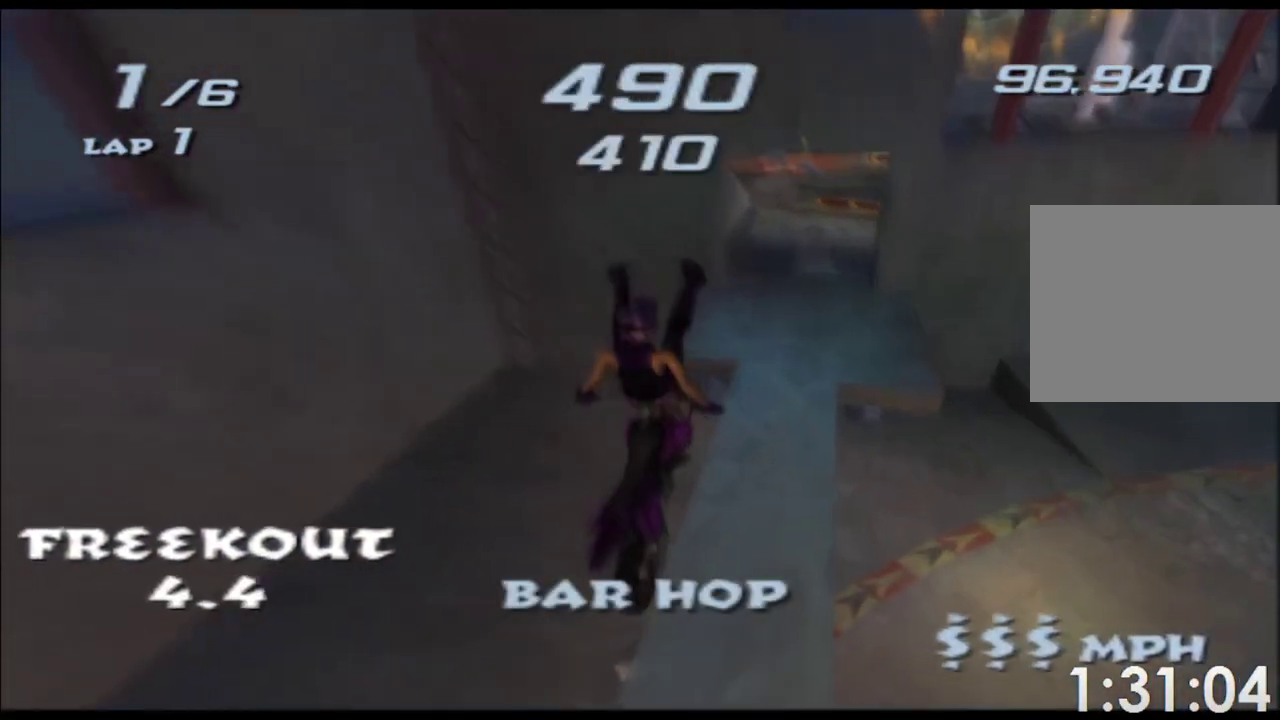
{"buttons": ["A"], "left_stick": "center", "right_stick": "center"}
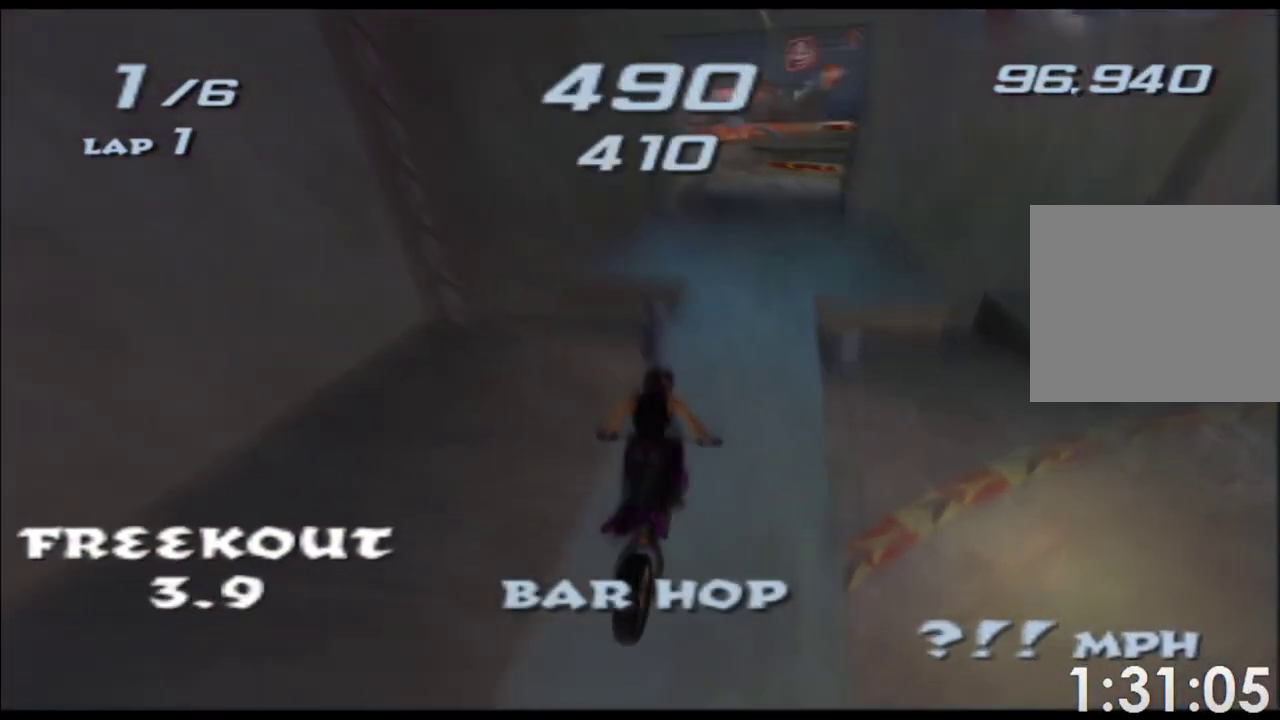
{"buttons": ["A"], "left_stick": "center", "right_stick": "center"}
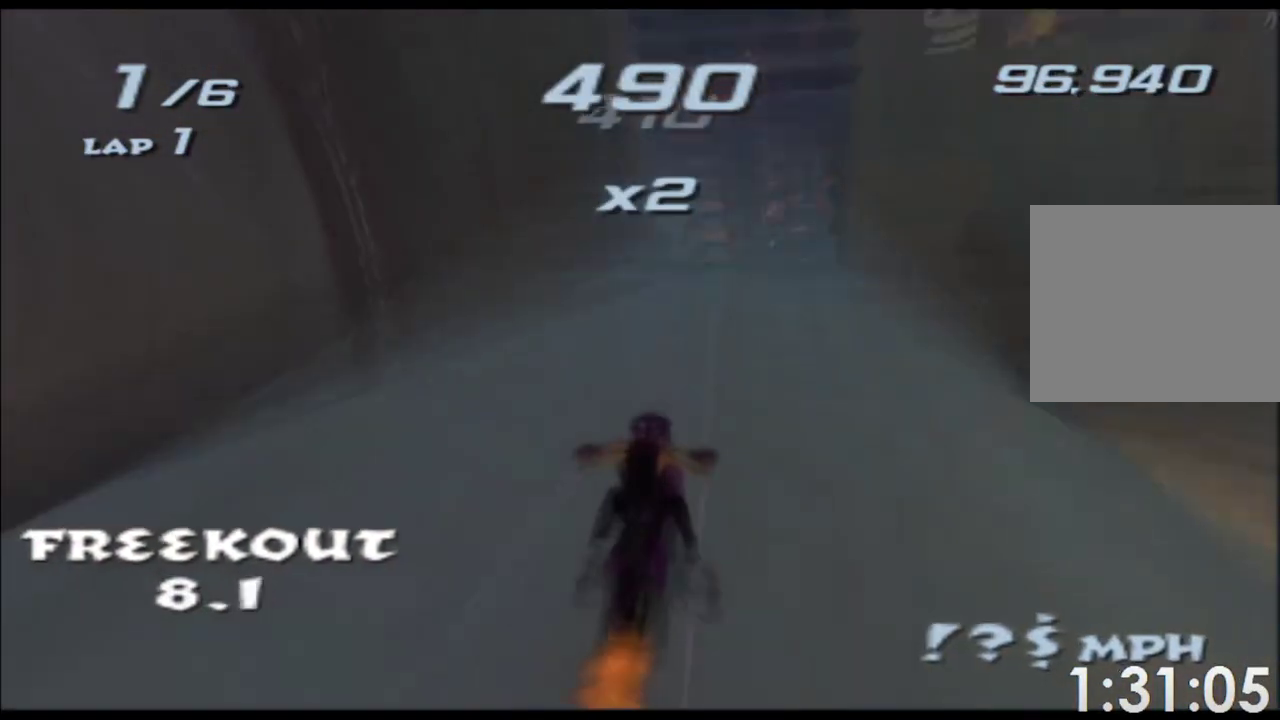
{"buttons": ["A"], "left_stick": "right", "right_stick": "center"}
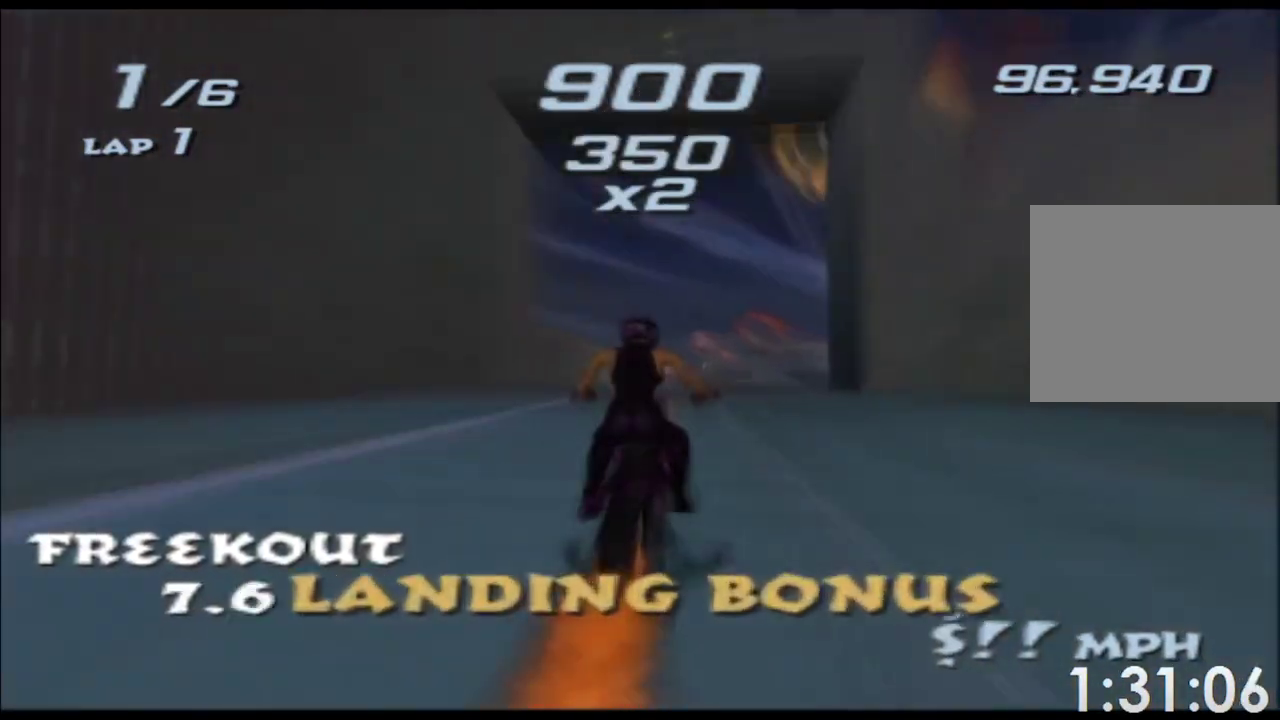
{"buttons": ["A"], "left_stick": "down", "right_stick": "center"}
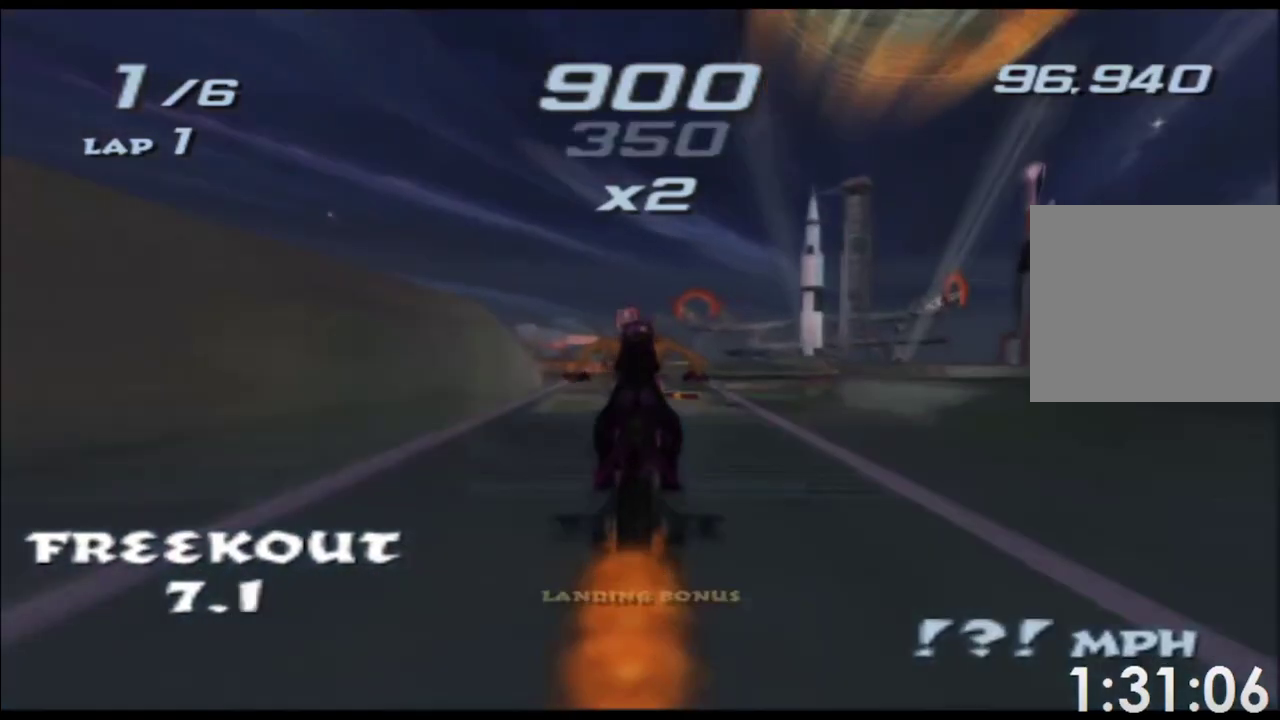
{"buttons": ["A"], "left_stick": "down", "right_stick": "center"}
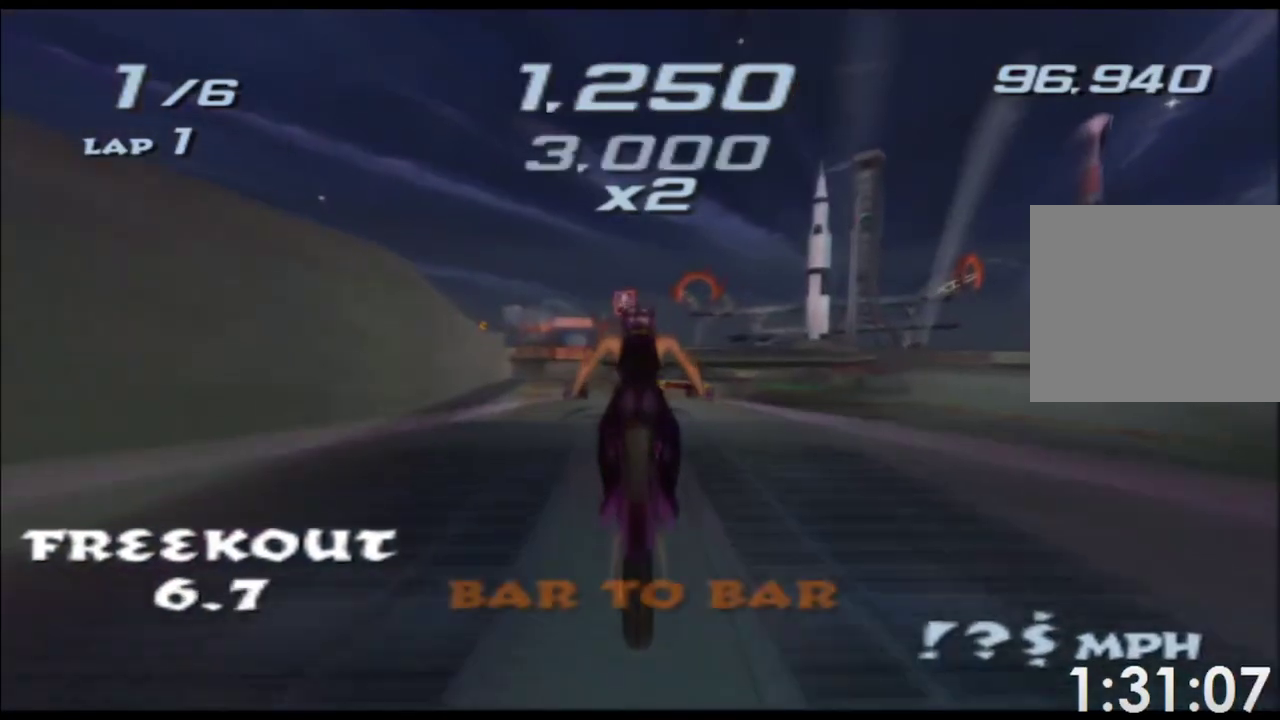
{"buttons": ["A"], "left_stick": "left", "right_stick": "center"}